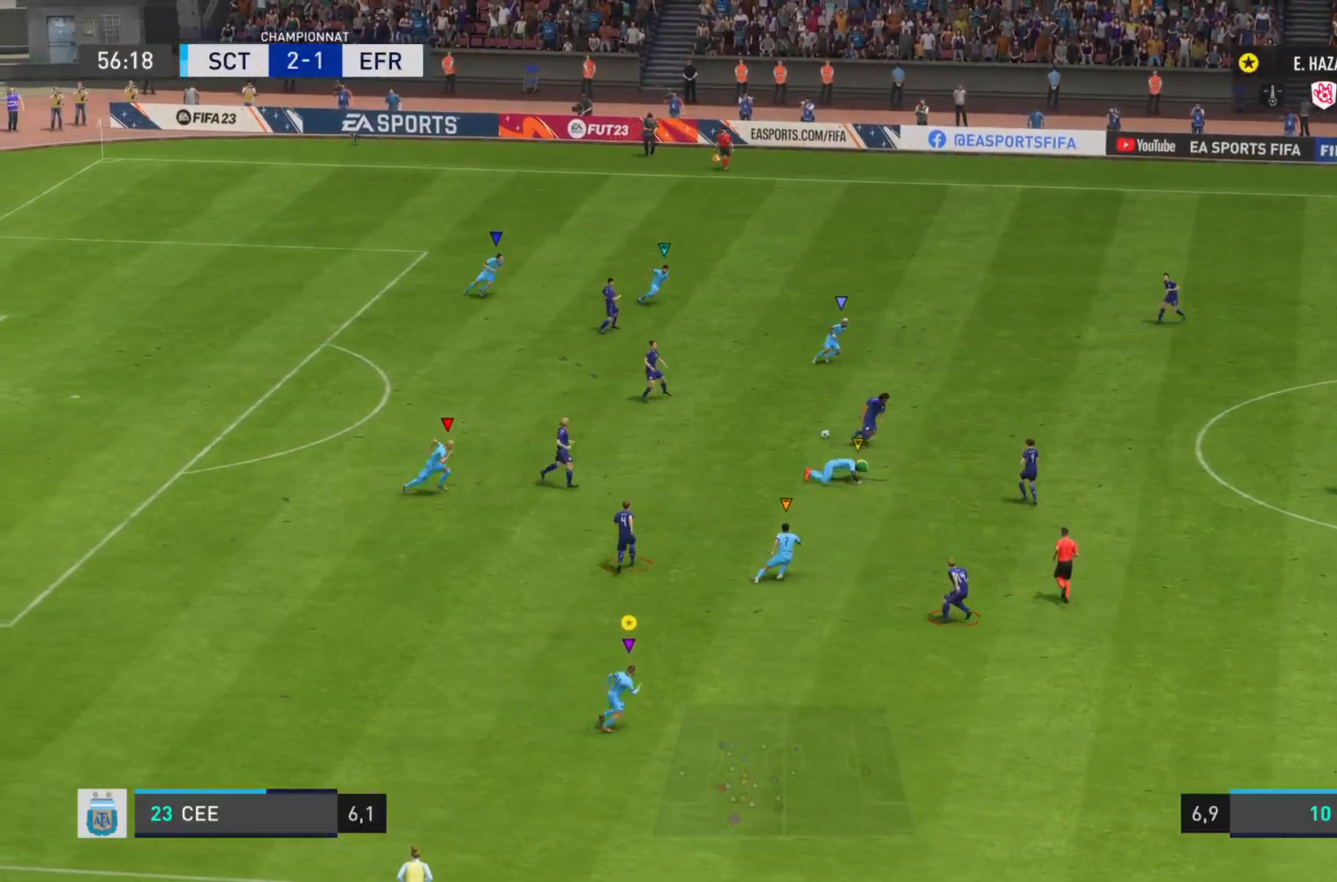
Gameplay with a controller (PlayStation layout); each line is a JSON object with the inputs held at the frame after it. "events" lists button and stick changes between this image and that frame as [ms after this image, input, new state], when the widget could be followed in between. Not read: L3 R3.
{"buttons": ["L1", "R2"], "left_stick": "right", "right_stick": "down-left", "events": [[467, "right_stick", "down-left"], [500, "L1", "down"]]}
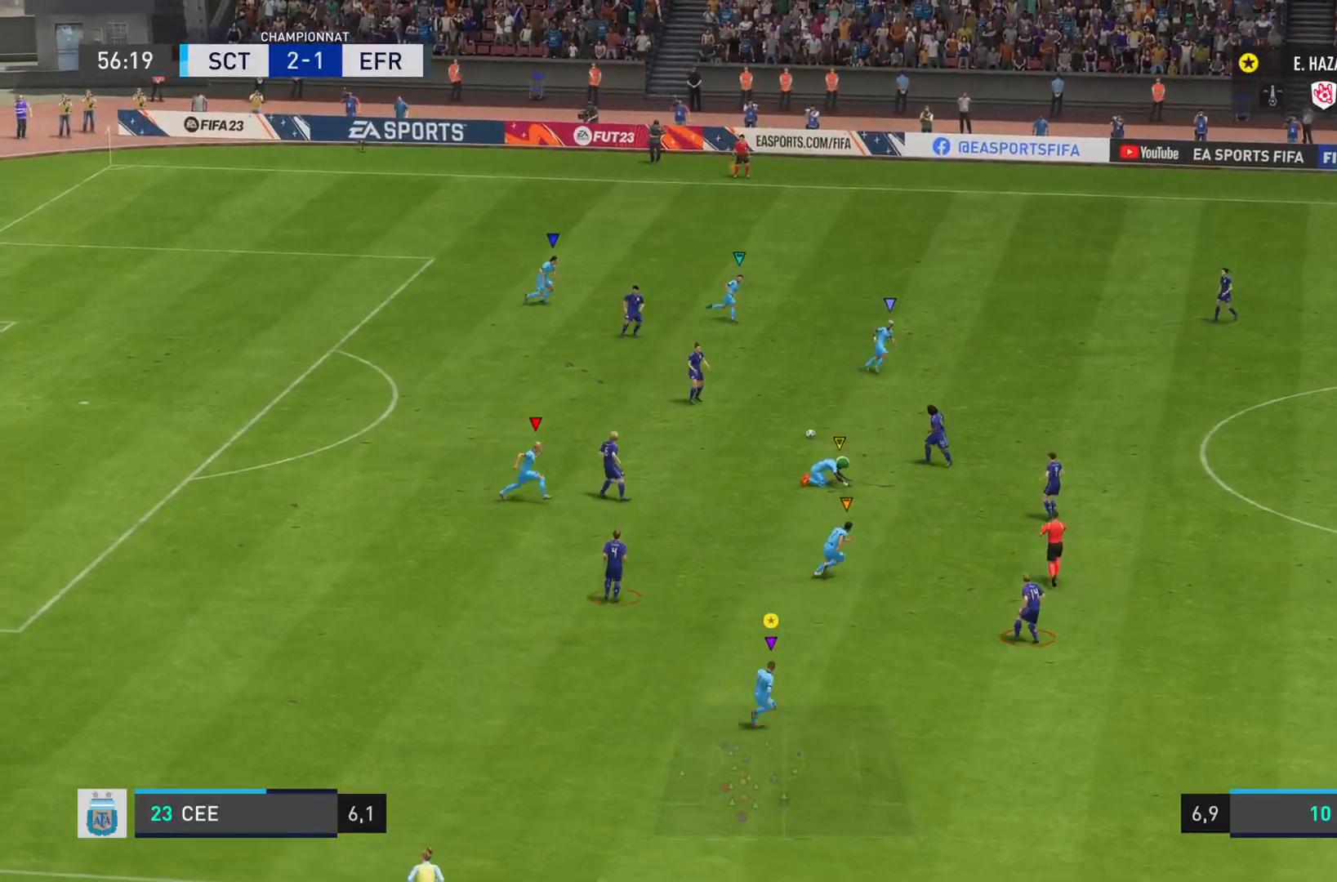
{"buttons": [], "left_stick": "center", "right_stick": "center", "events": [[34, "right_stick", "center"], [150, "R2", "up"], [451, "left_stick", "center"], [501, "L1", "up"]]}
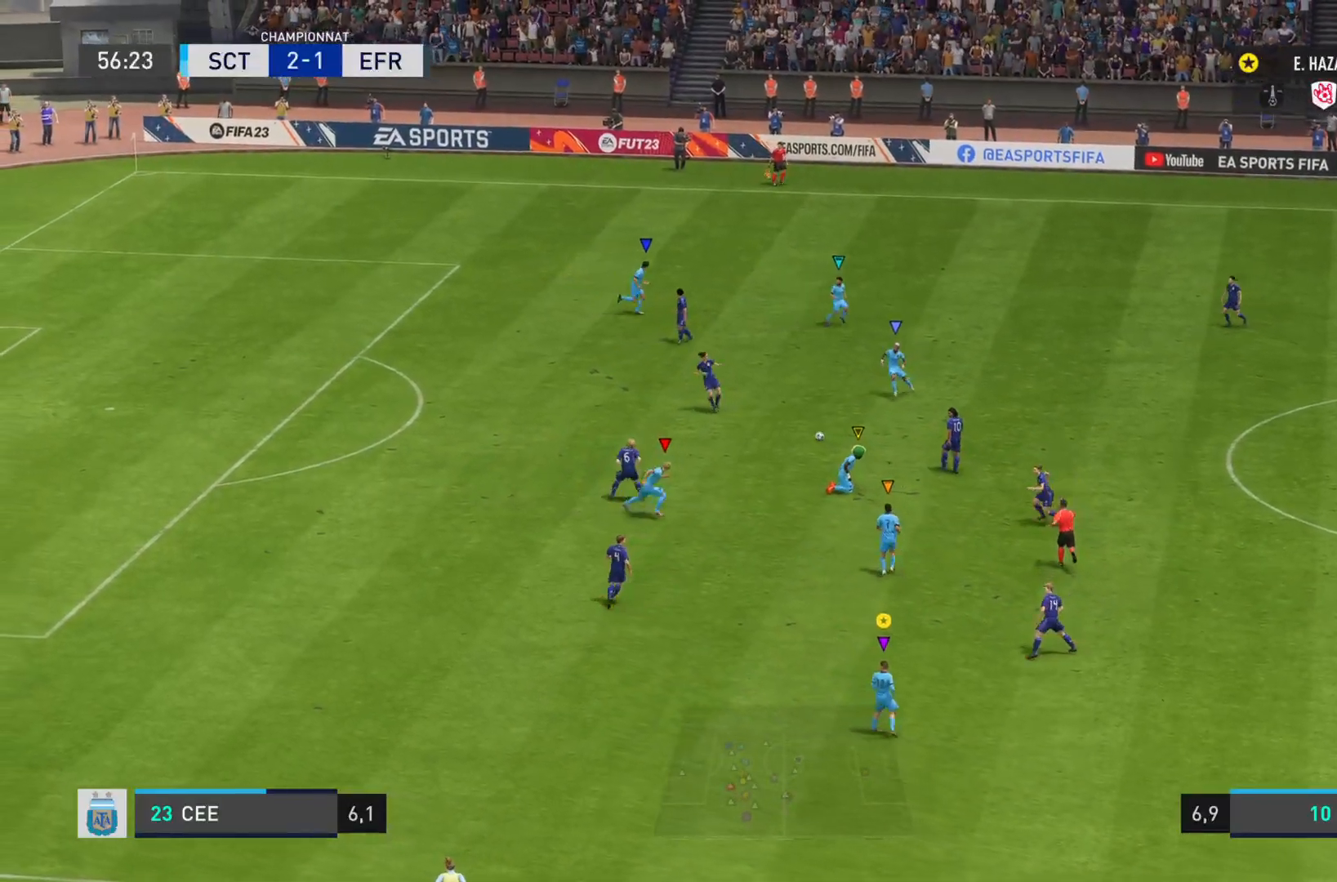
{"buttons": [], "left_stick": "center", "right_stick": "center", "events": []}
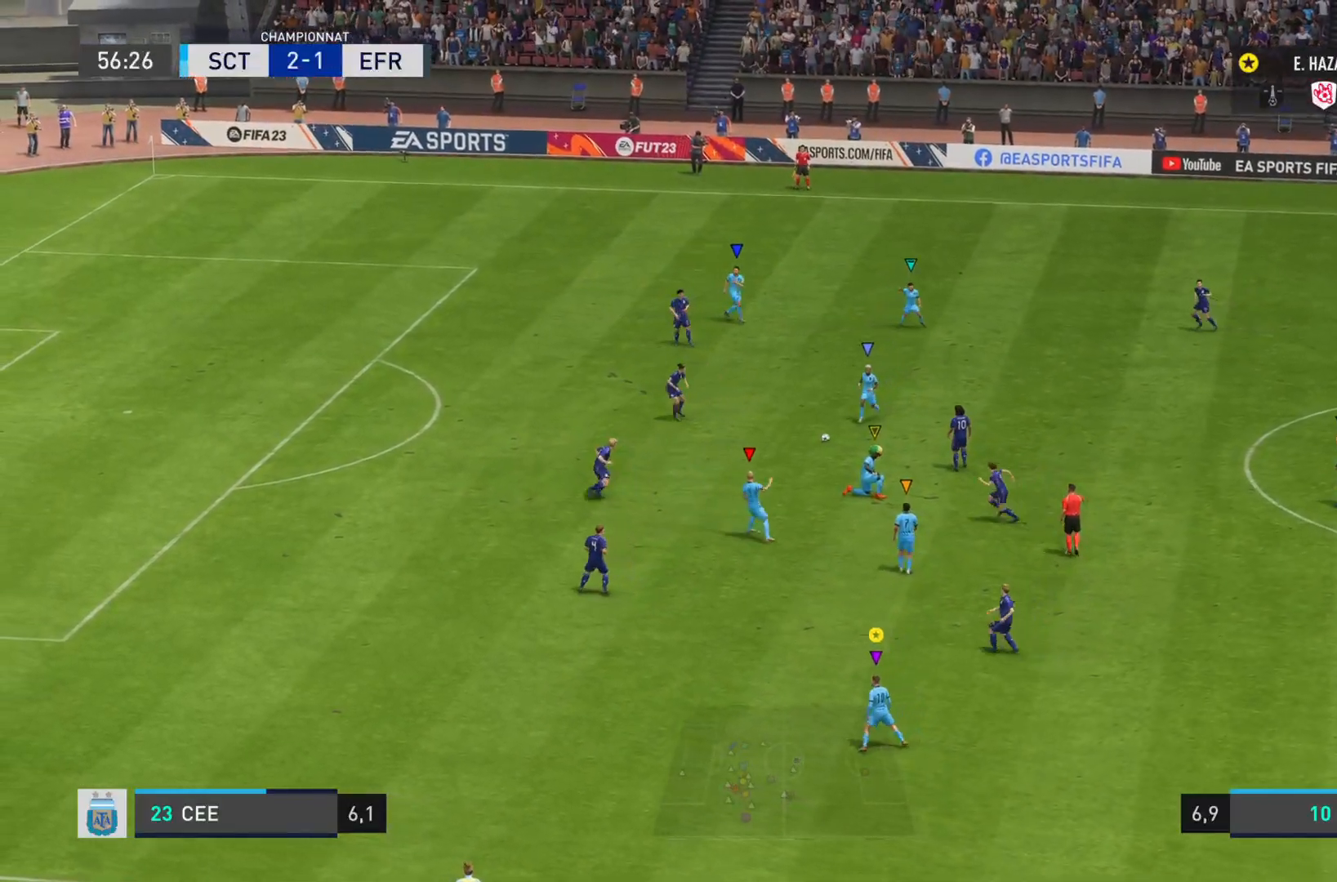
{"buttons": ["L1"], "left_stick": "center", "right_stick": "center", "events": [[34, "L1", "down"]]}
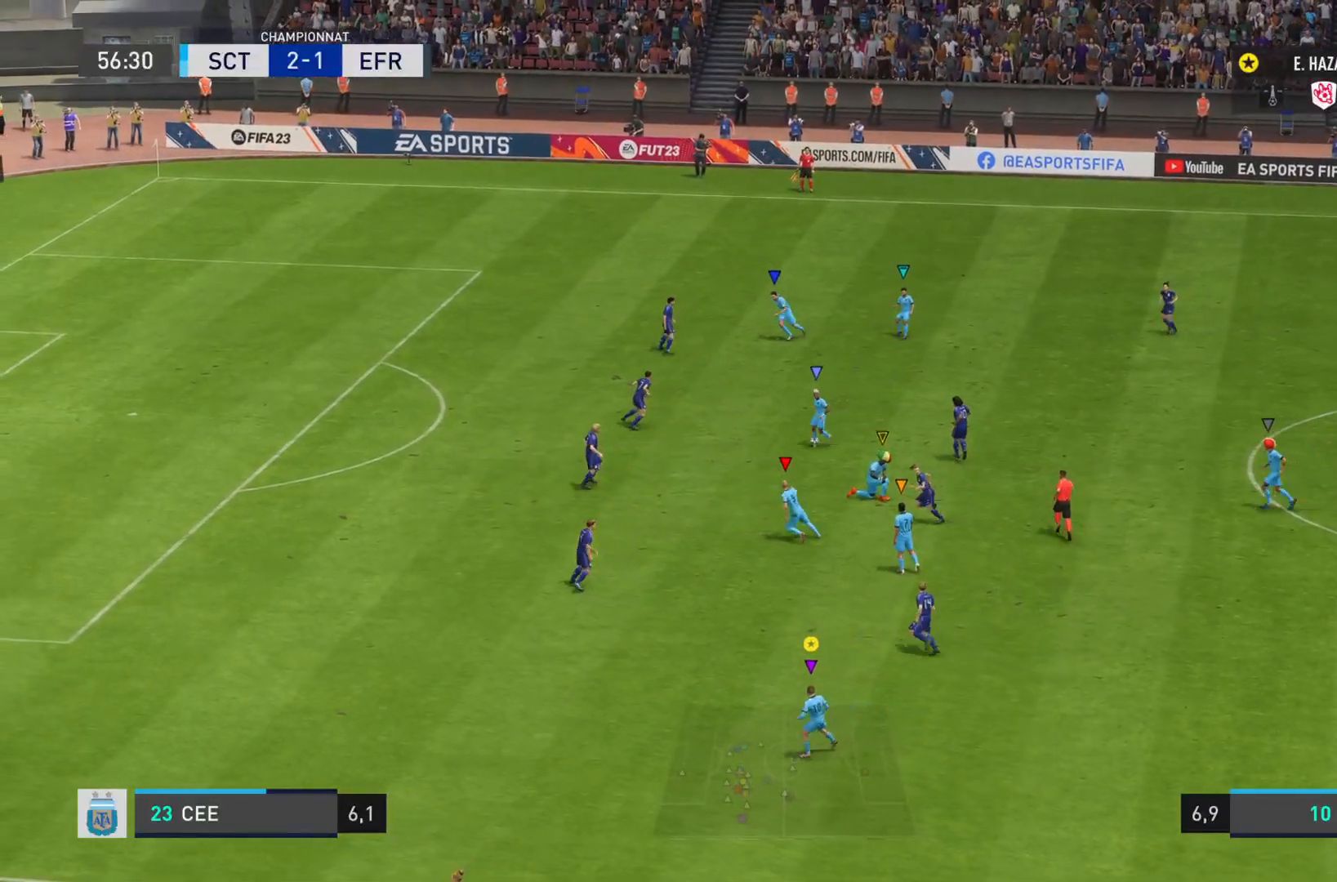
{"buttons": ["L1"], "left_stick": "center", "right_stick": "center", "events": []}
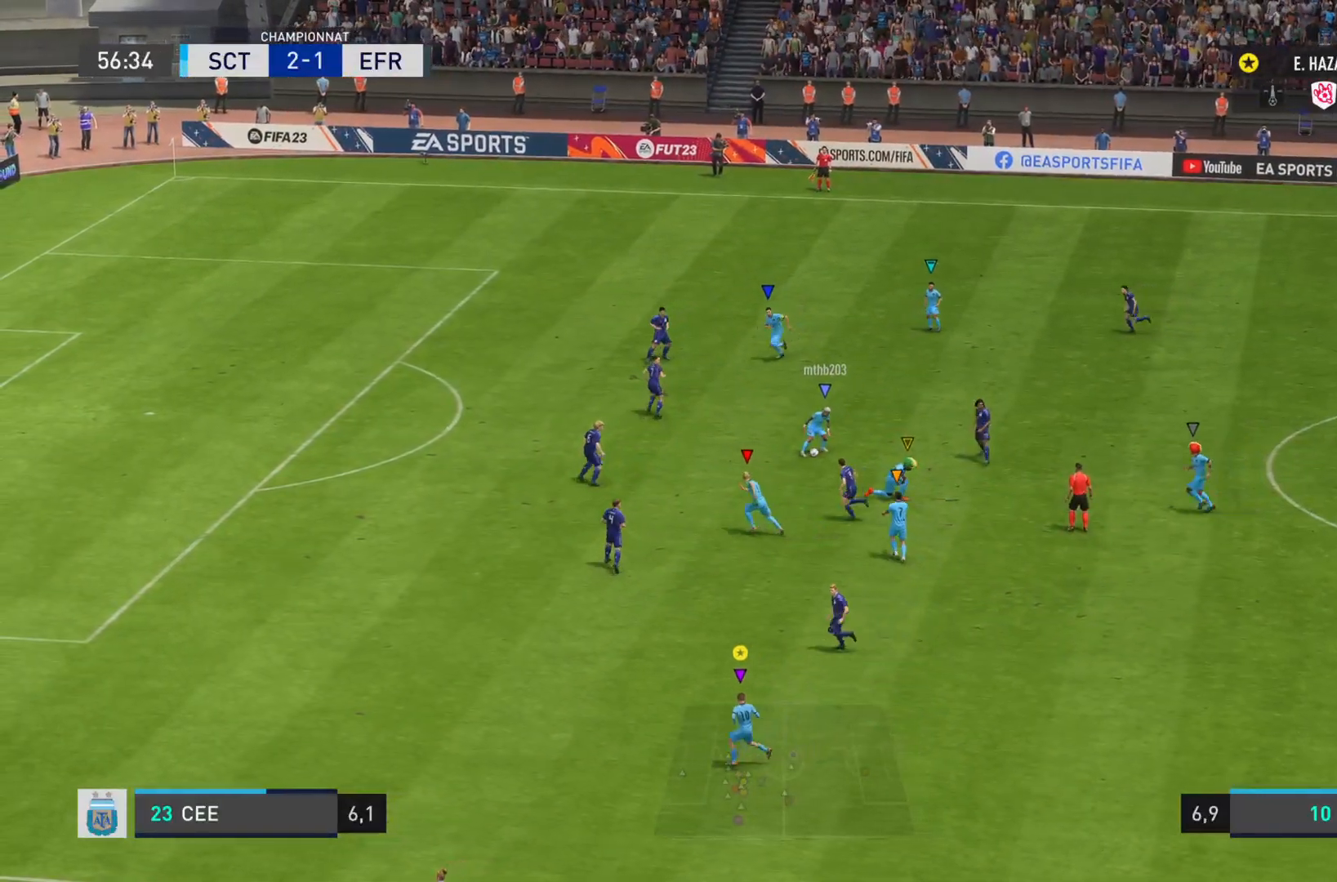
{"buttons": ["L1"], "left_stick": "center", "right_stick": "center", "events": []}
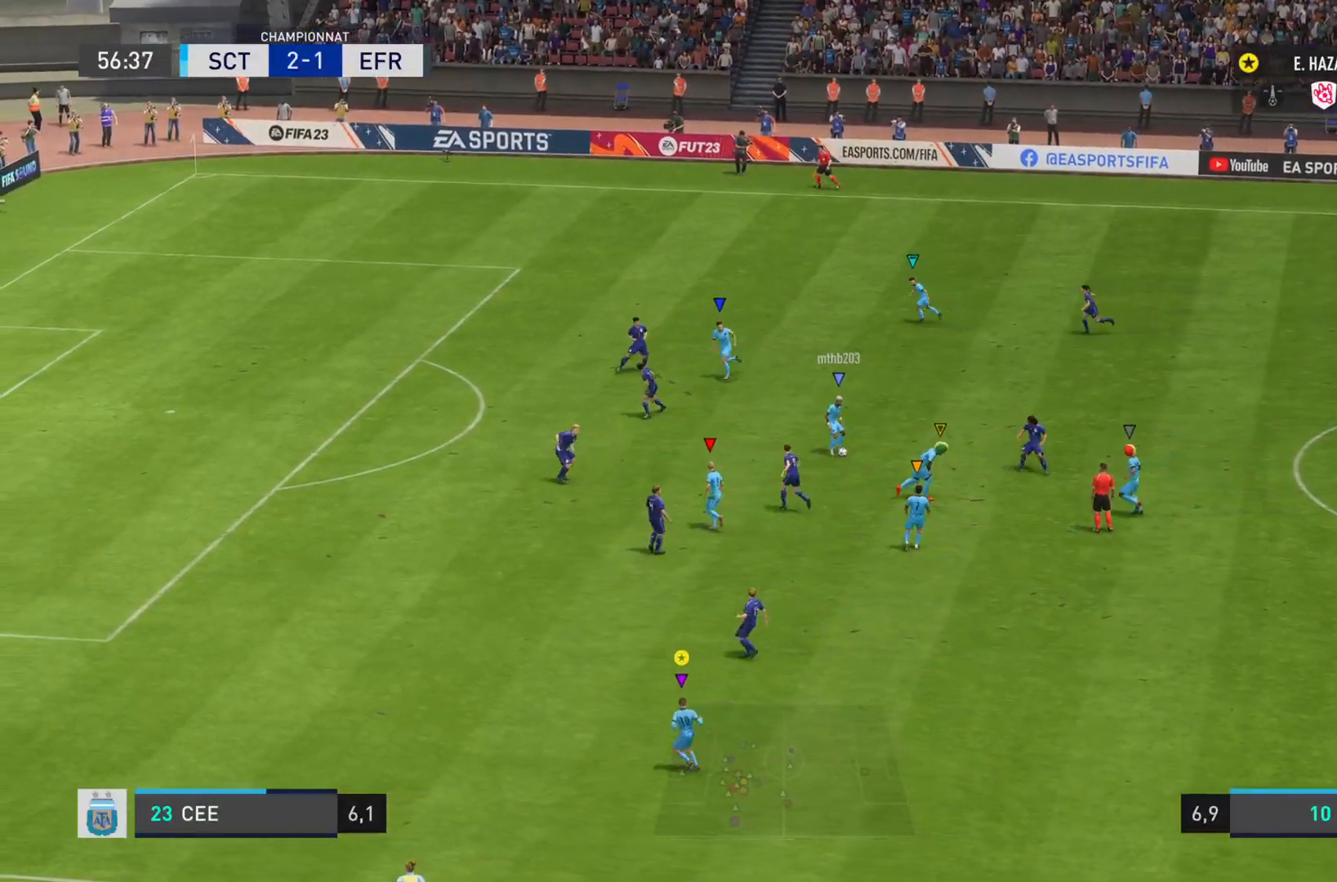
{"buttons": ["L1"], "left_stick": "center", "right_stick": "center", "events": []}
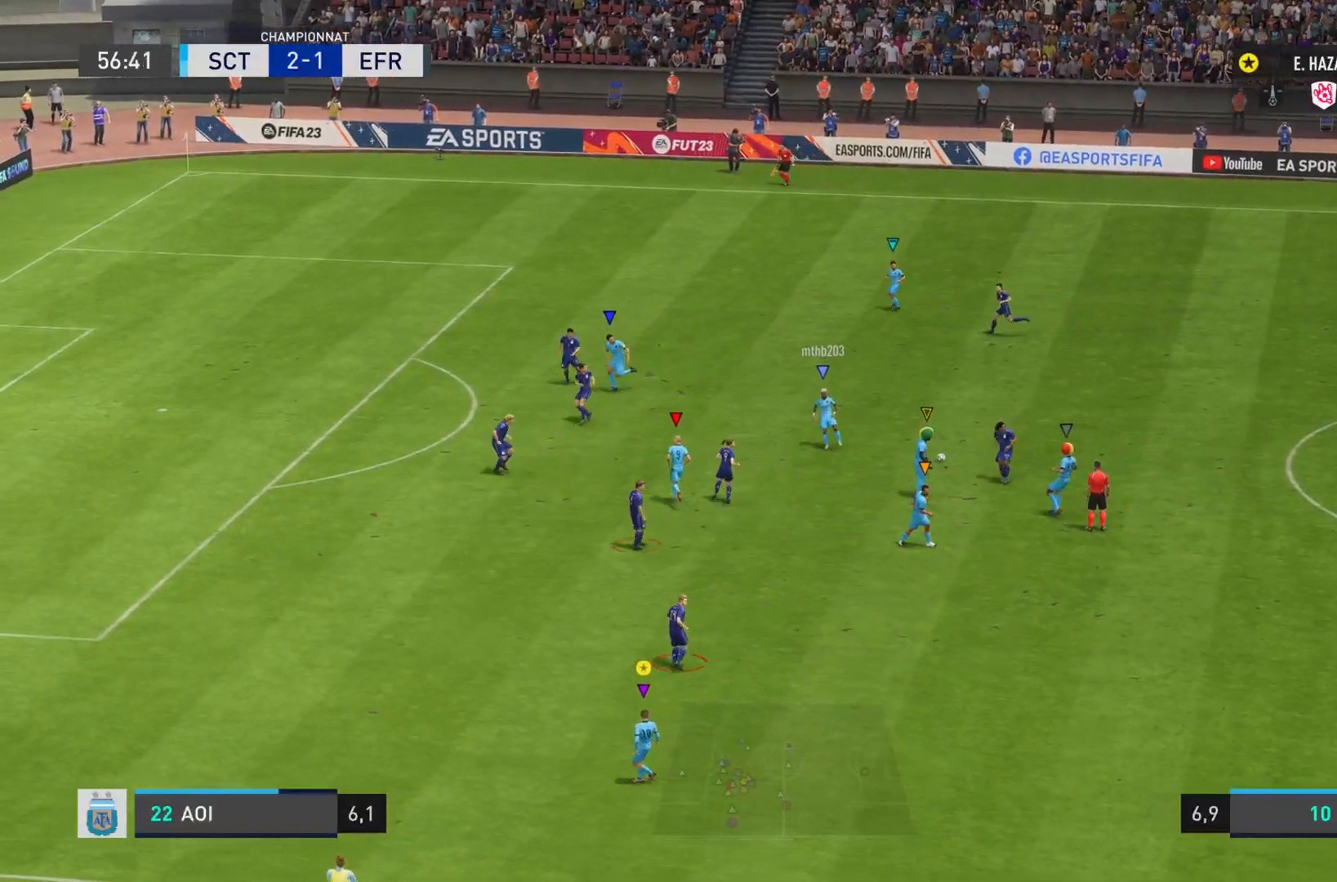
{"buttons": ["L1"], "left_stick": "center", "right_stick": "center", "events": []}
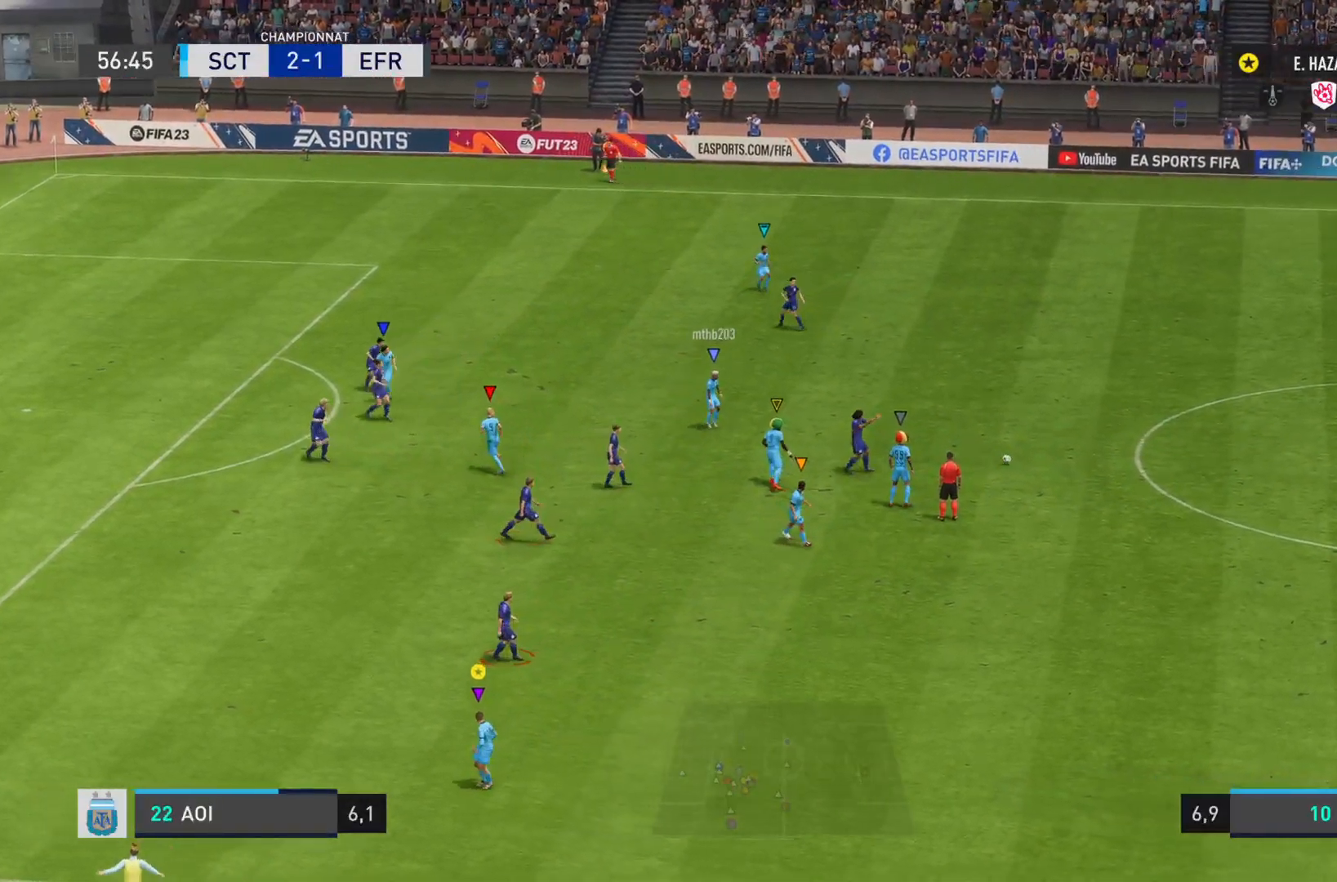
{"buttons": ["L1"], "left_stick": "right", "right_stick": "center", "events": [[400, "left_stick", "right"]]}
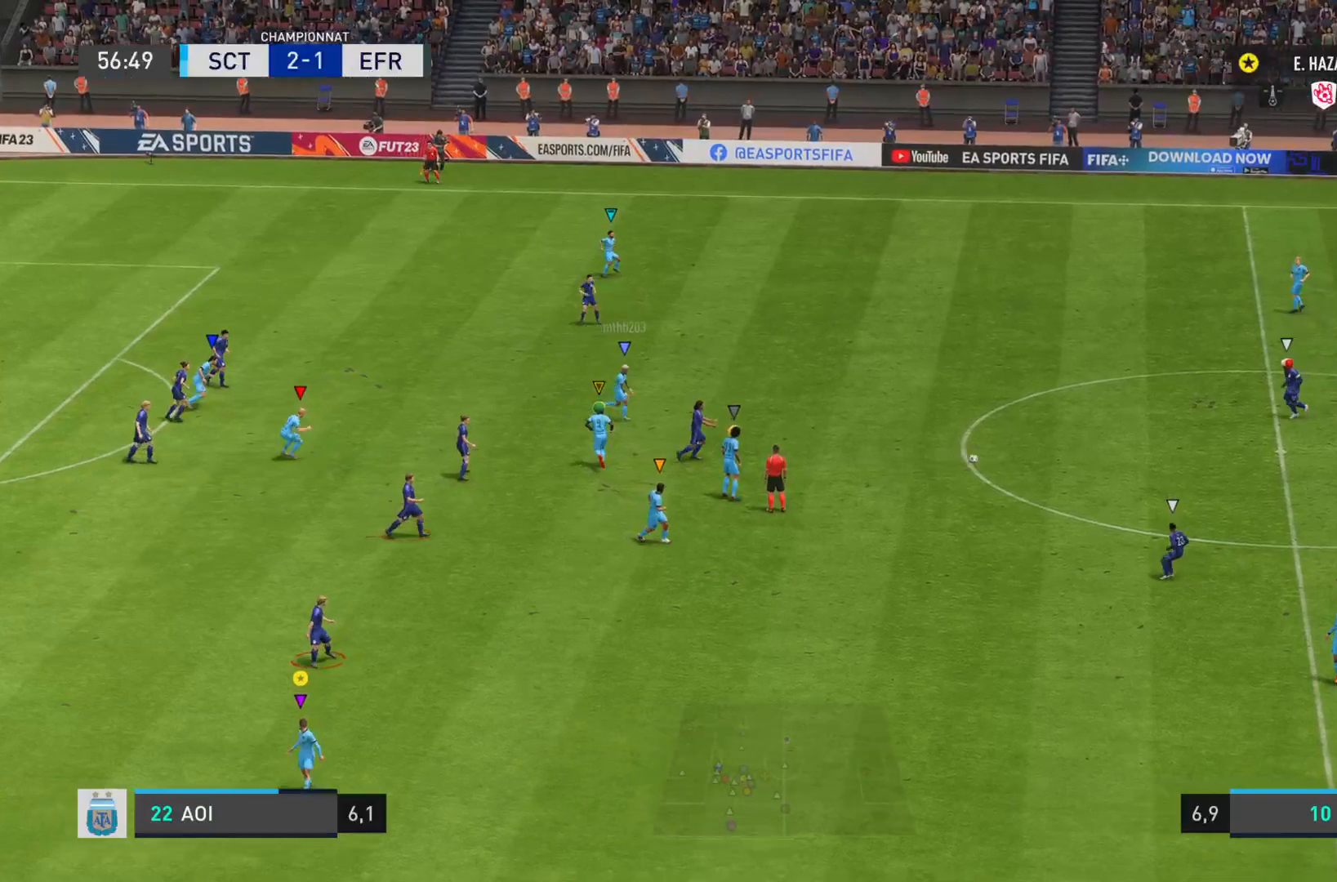
{"buttons": ["L1"], "left_stick": "right", "right_stick": "center", "events": []}
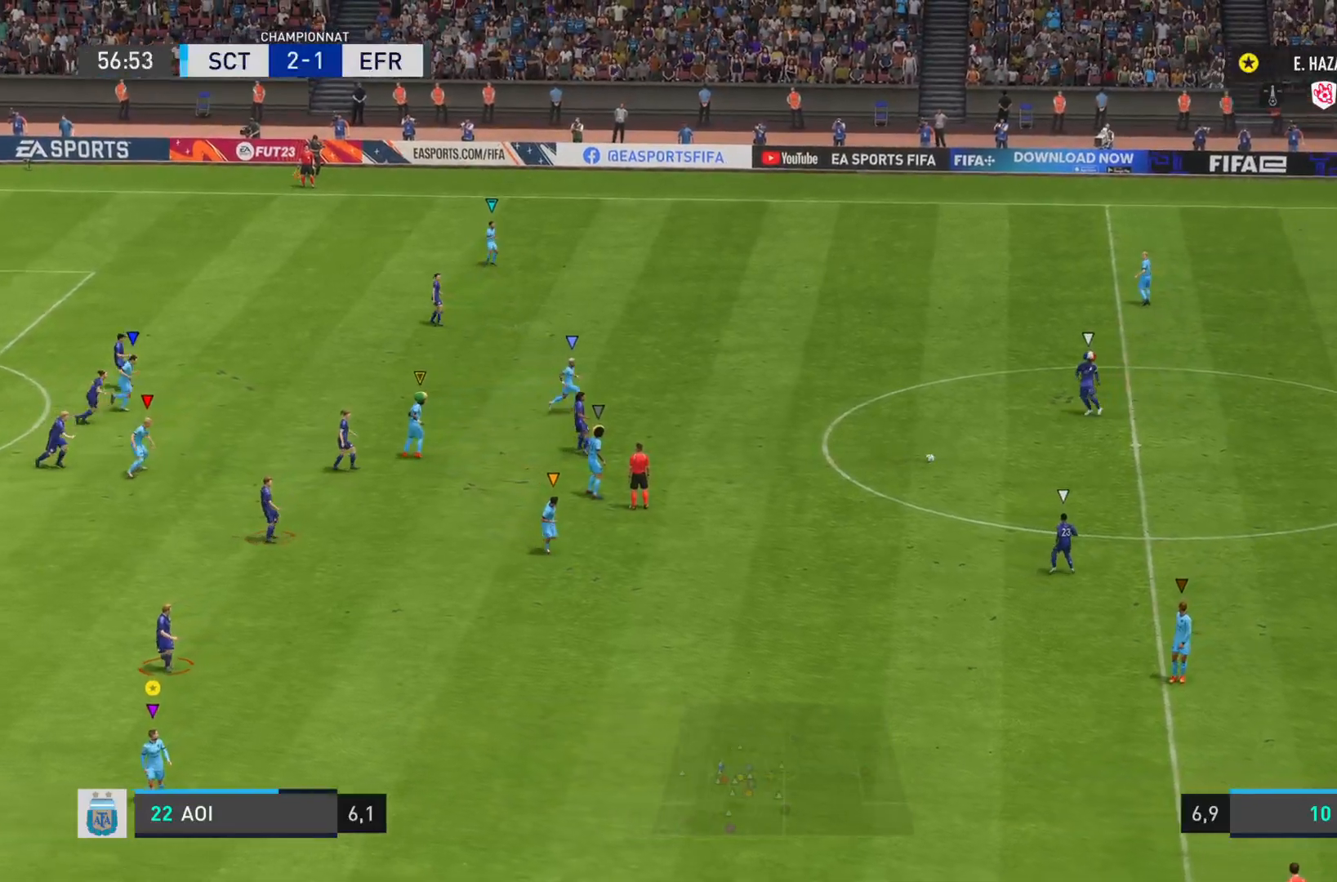
{"buttons": ["L1"], "left_stick": "center", "right_stick": "center", "events": [[333, "left_stick", "center"]]}
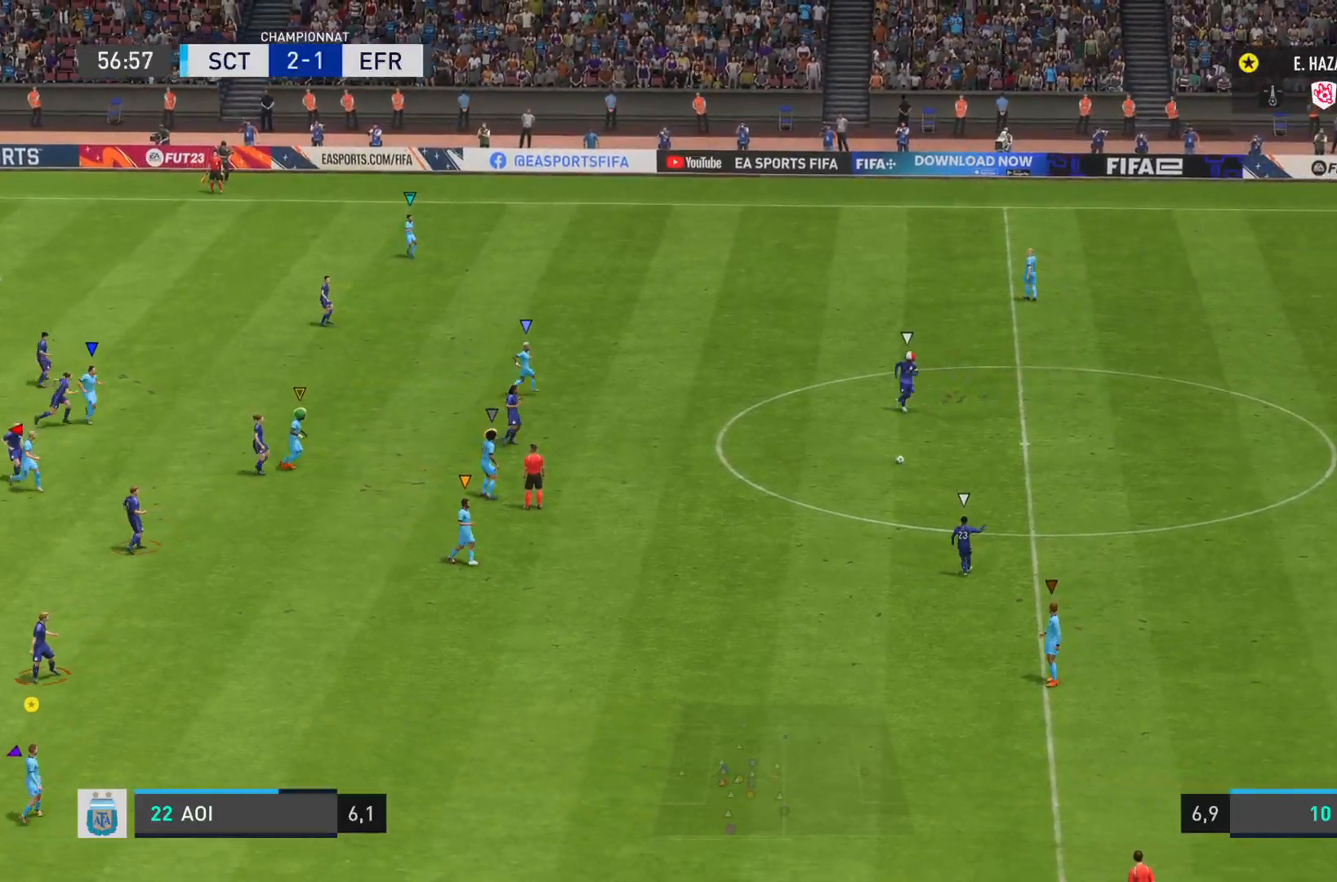
{"buttons": ["L1"], "left_stick": "center", "right_stick": "center", "events": []}
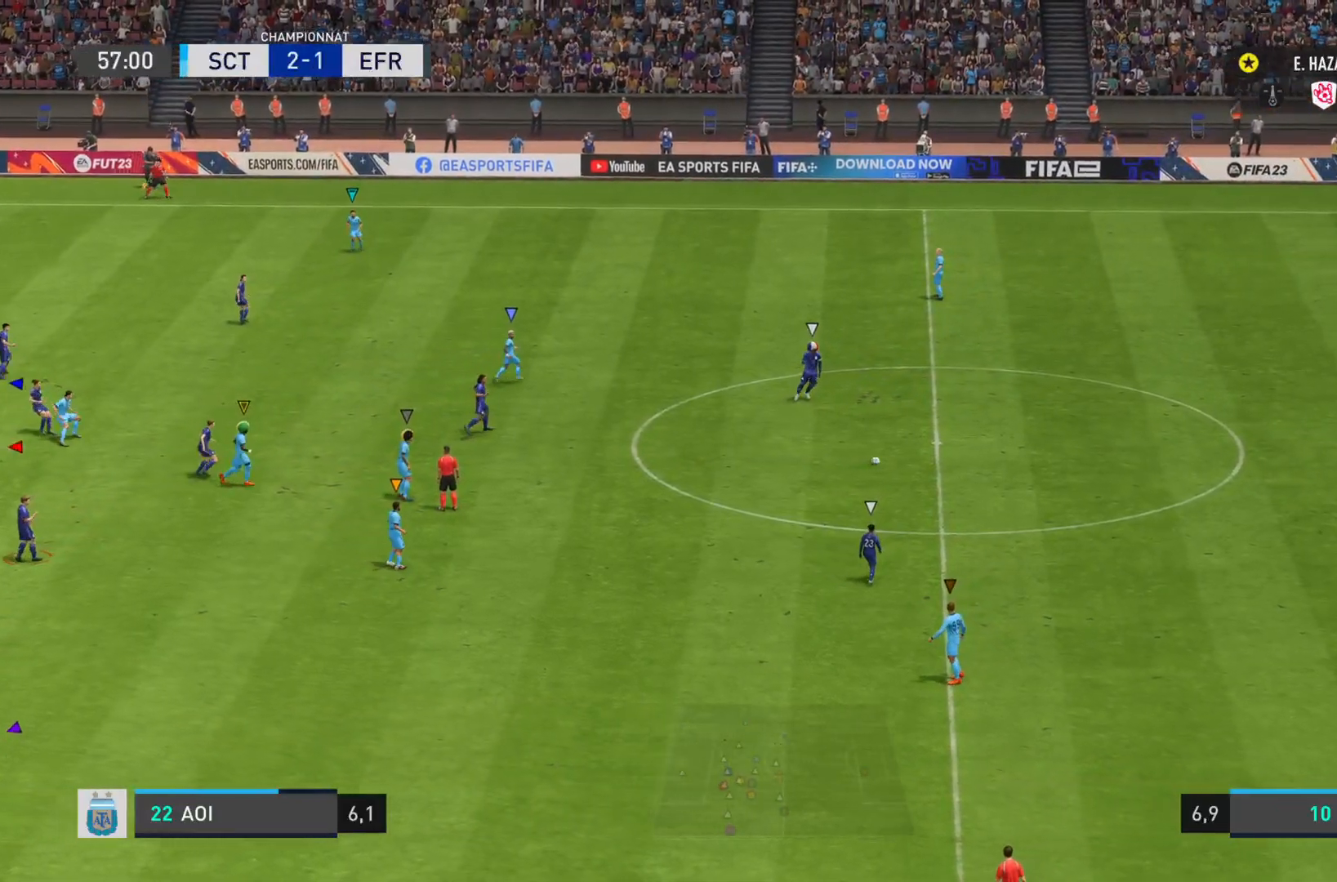
{"buttons": ["L1"], "left_stick": "center", "right_stick": "center", "events": [[83, "L1", "up"], [100, "L1", "down"]]}
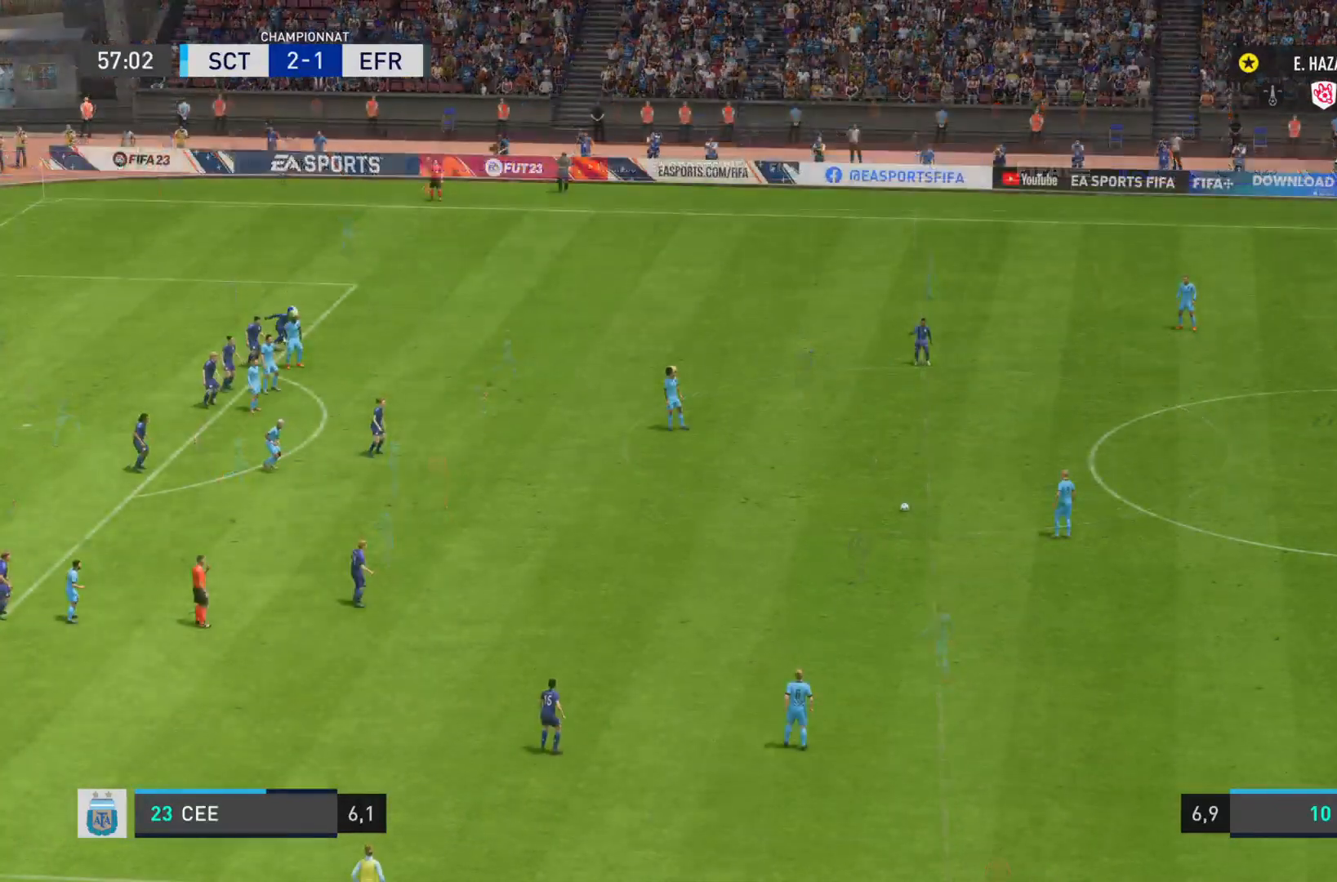
{"buttons": ["L1"], "left_stick": "center", "right_stick": "center", "events": []}
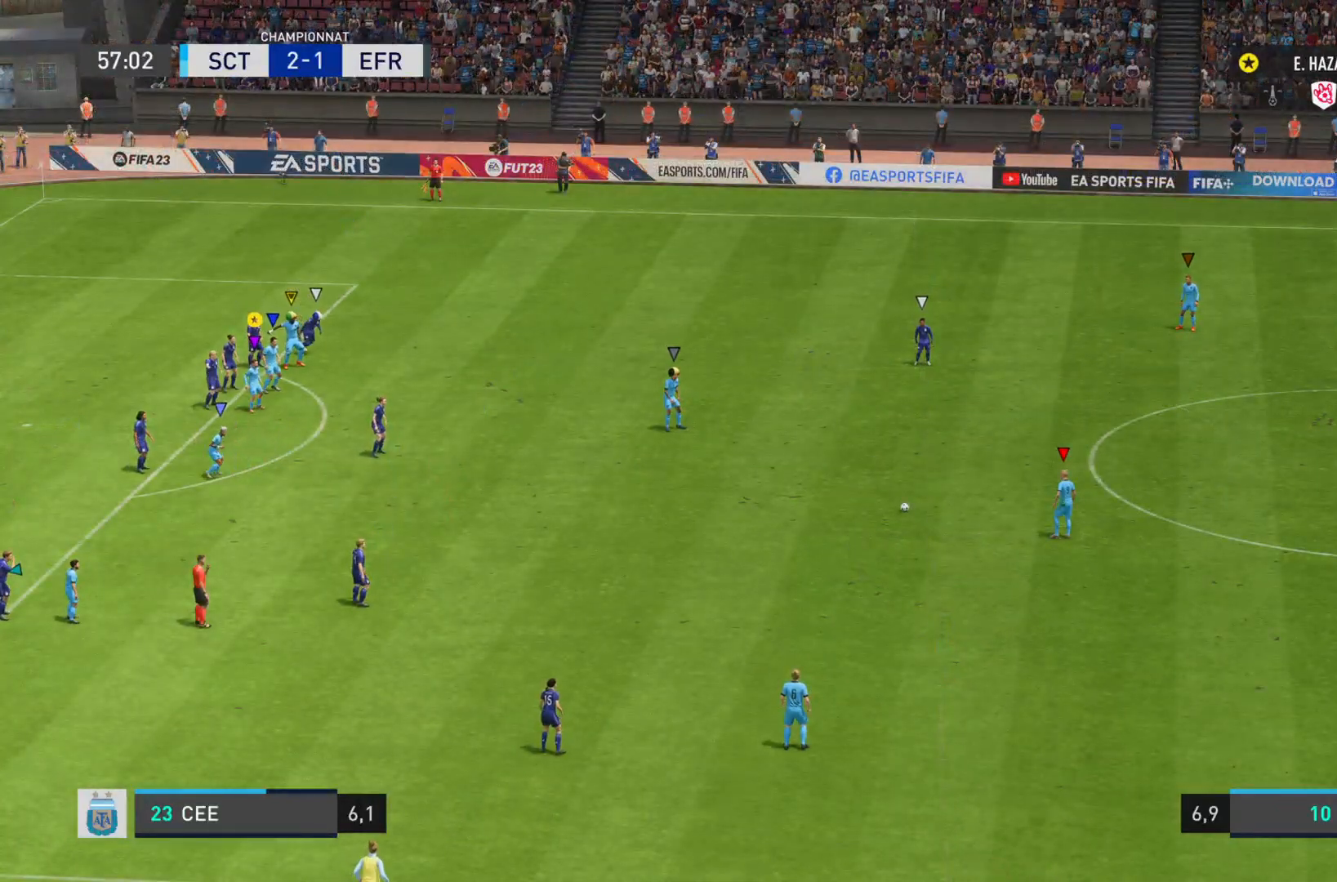
{"buttons": ["L1"], "left_stick": "down-right", "right_stick": "center", "events": [[33, "left_stick", "right"], [467, "left_stick", "down-right"]]}
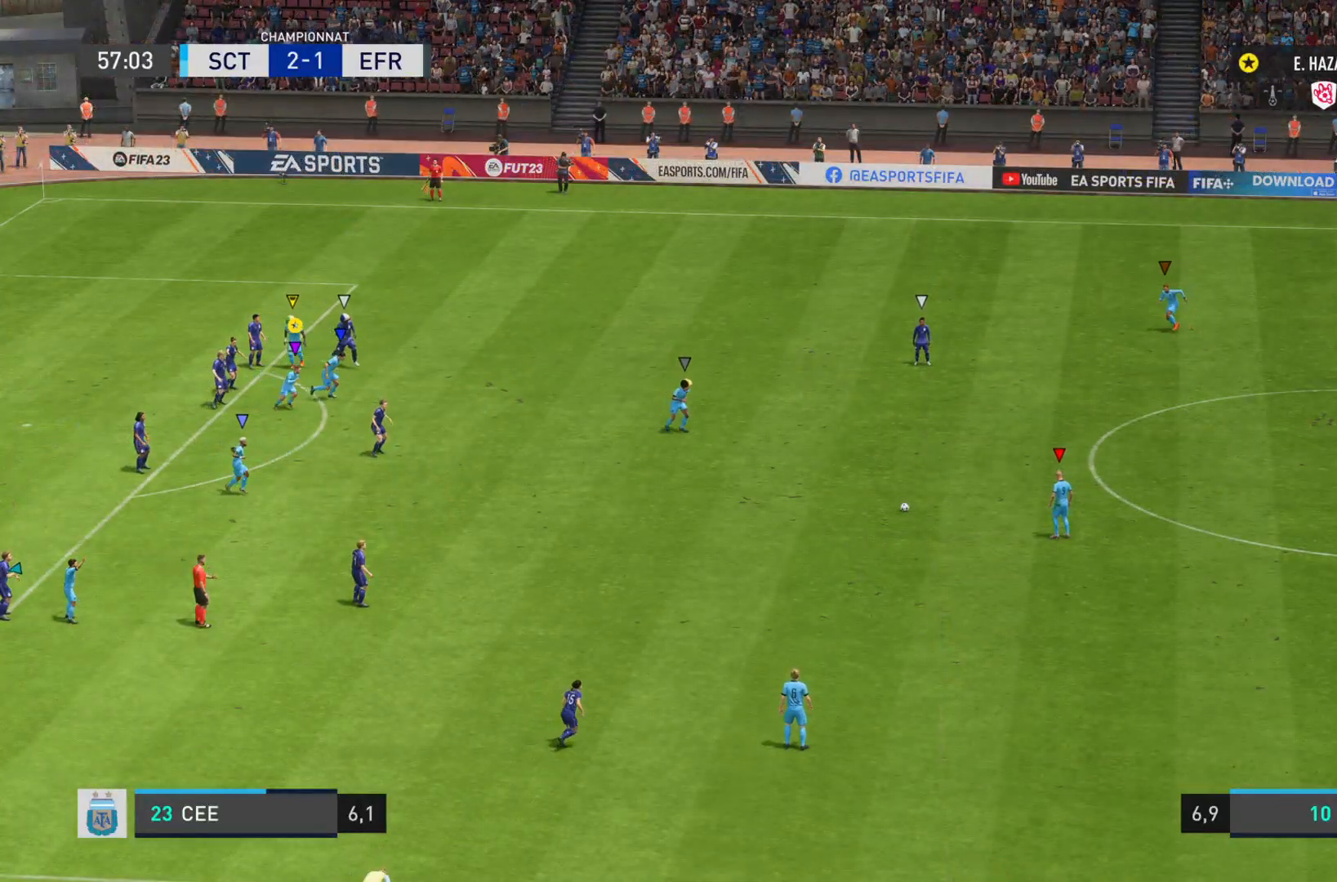
{"buttons": ["L1"], "left_stick": "down-right", "right_stick": "center", "events": []}
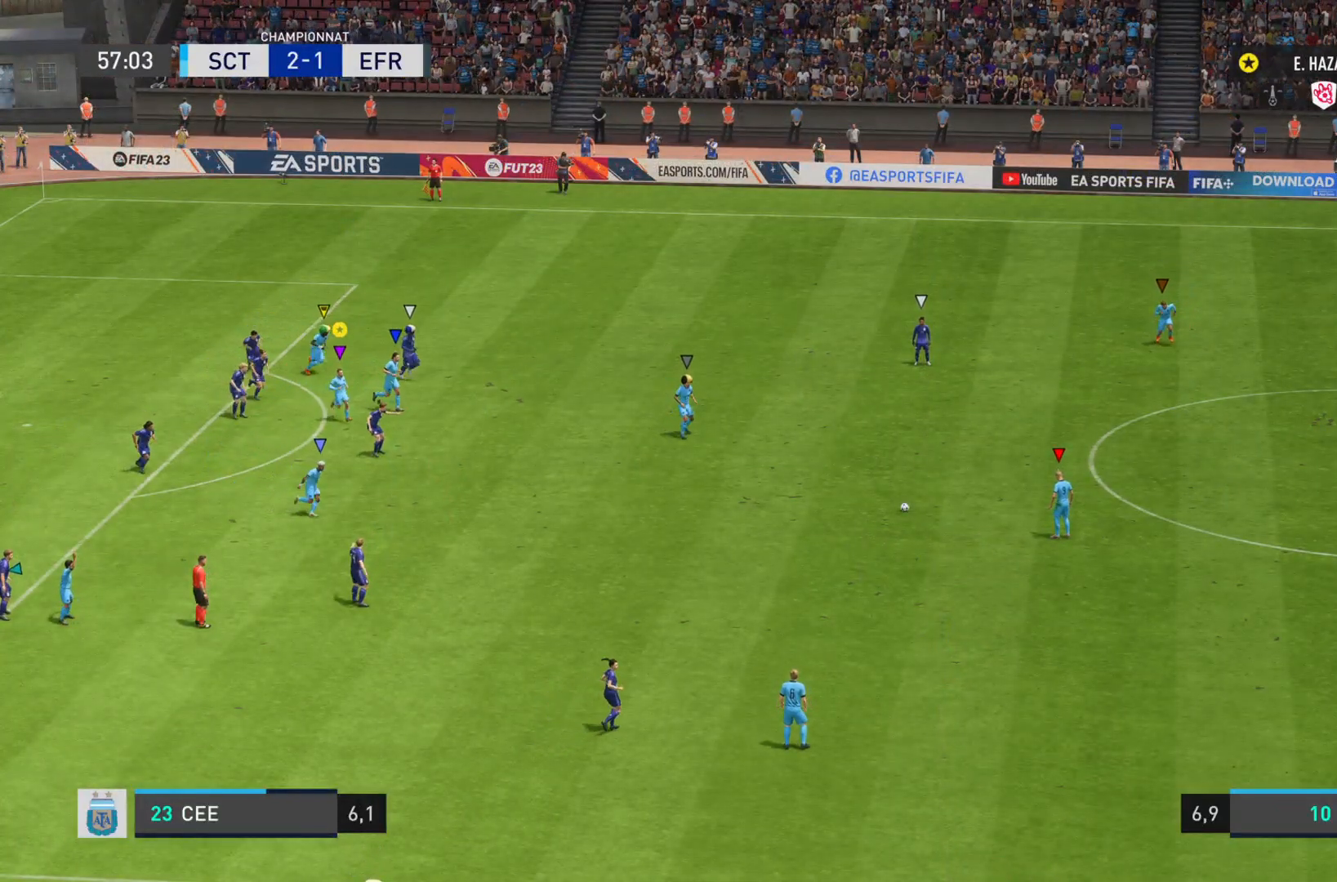
{"buttons": ["L1"], "left_stick": "down-right", "right_stick": "center", "events": []}
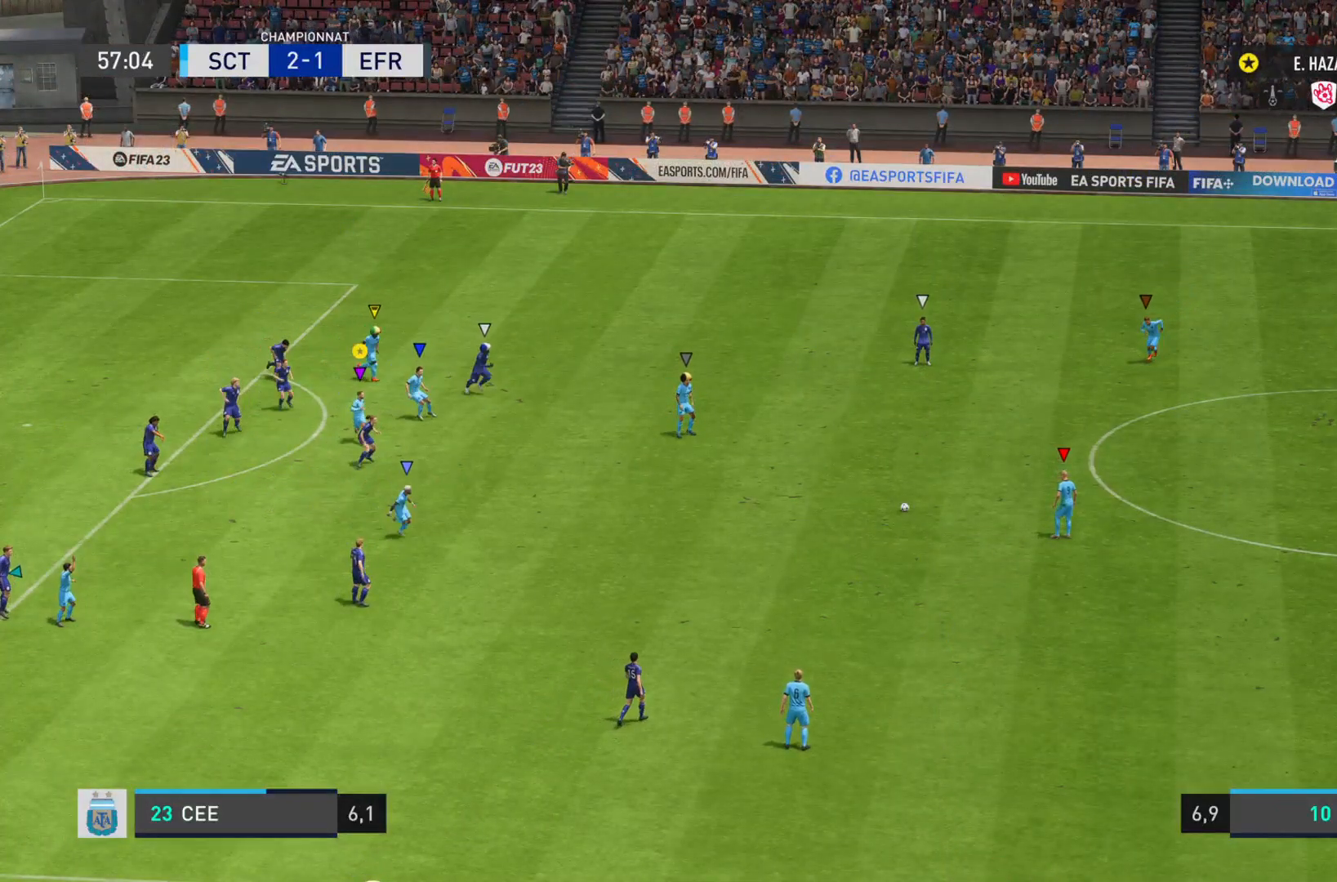
{"buttons": ["L1"], "left_stick": "down-right", "right_stick": "center", "events": []}
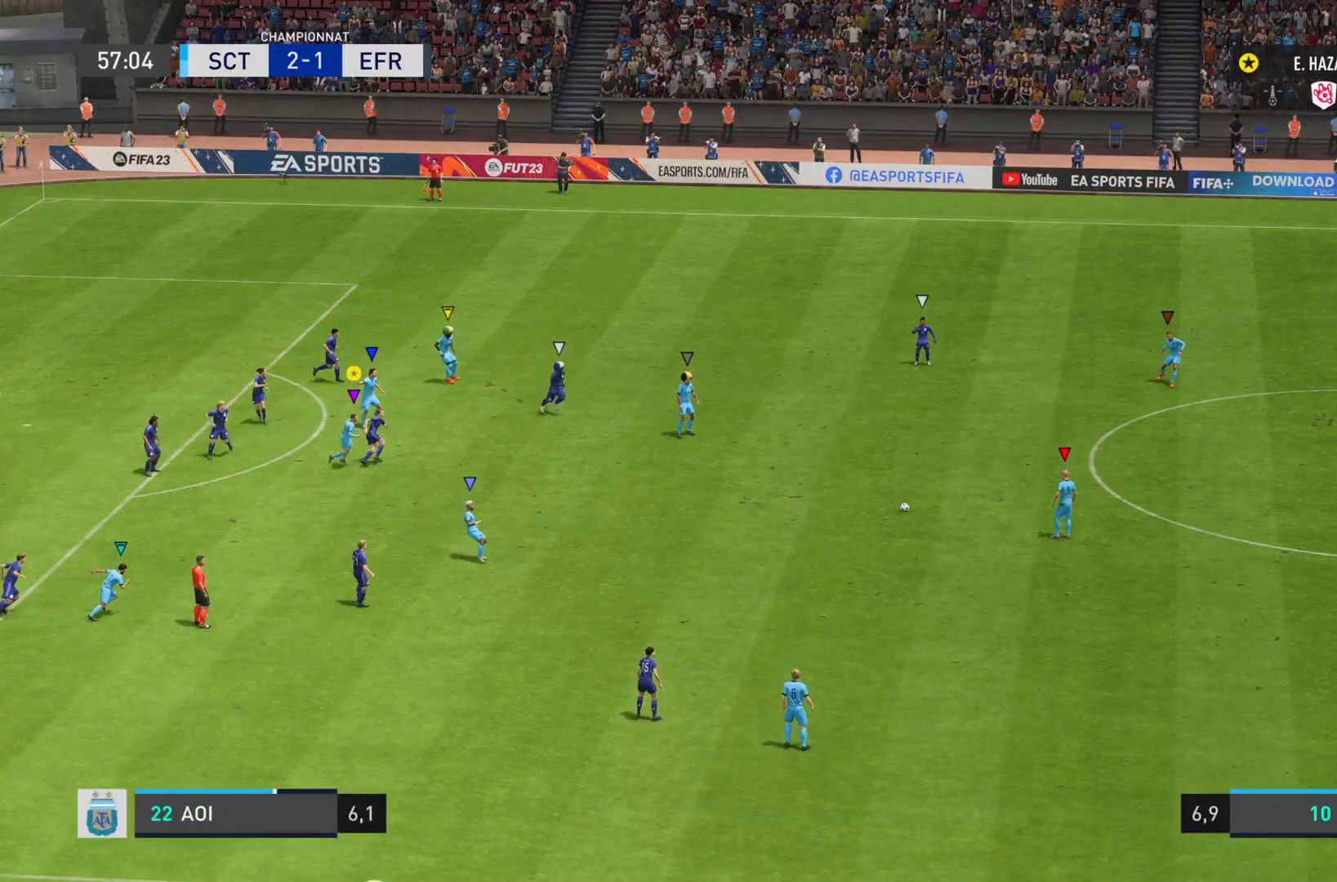
{"buttons": ["L1"], "left_stick": "down-right", "right_stick": "center", "events": []}
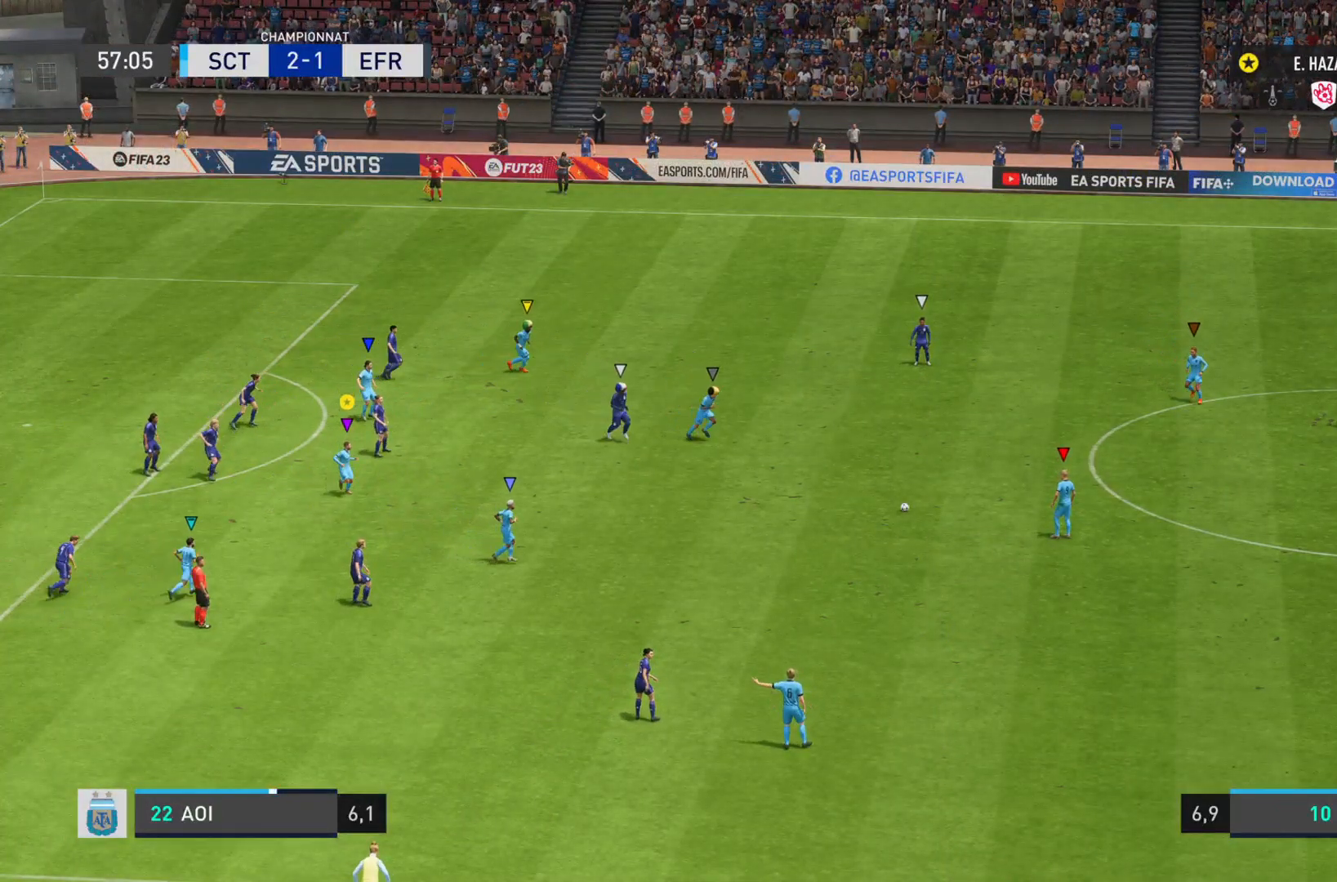
{"buttons": ["L1"], "left_stick": "down-right", "right_stick": "center", "events": []}
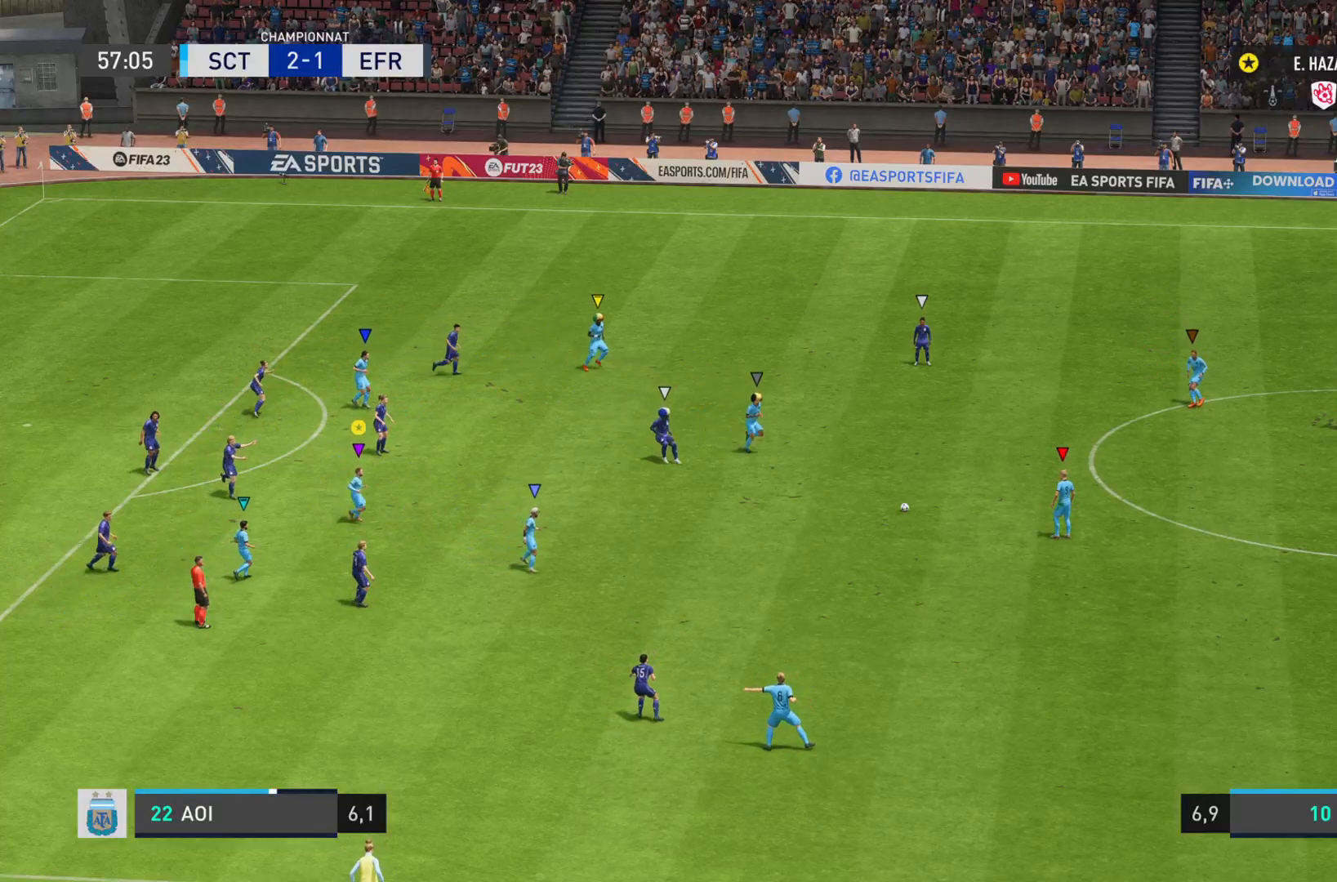
{"buttons": ["L1"], "left_stick": "down-right", "right_stick": "center", "events": []}
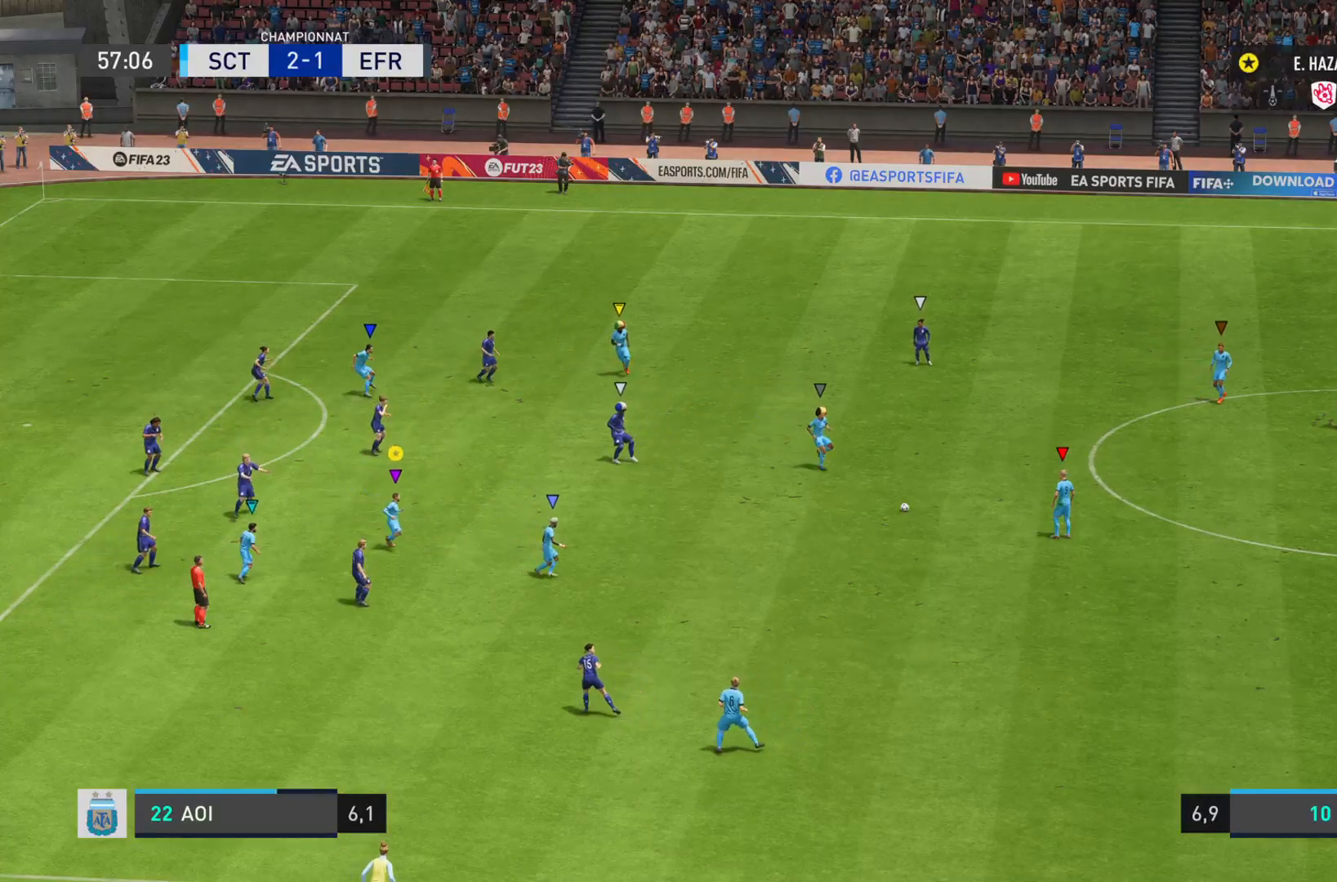
{"buttons": ["L1"], "left_stick": "down-right", "right_stick": "center", "events": []}
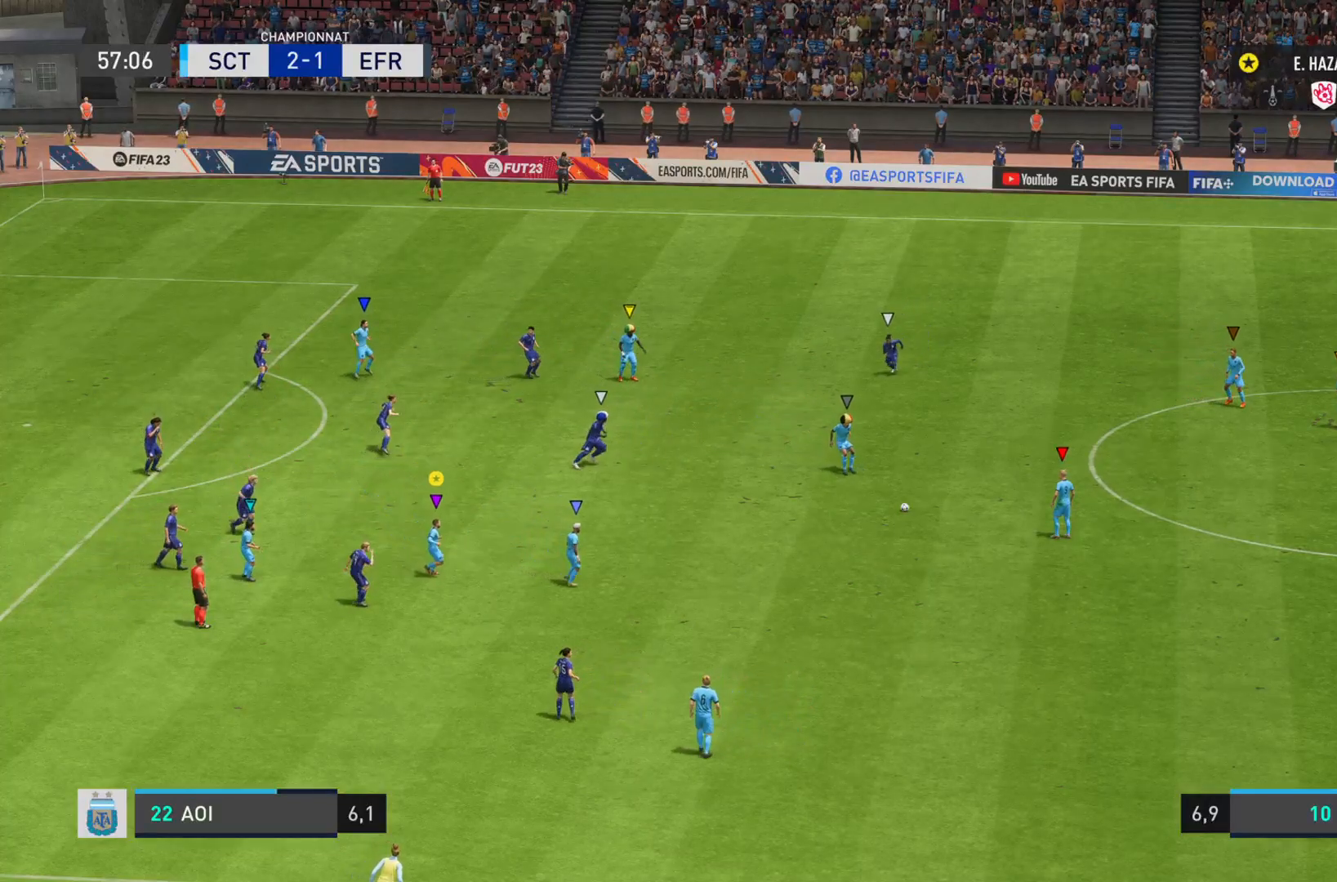
{"buttons": ["L1"], "left_stick": "down-right", "right_stick": "center", "events": []}
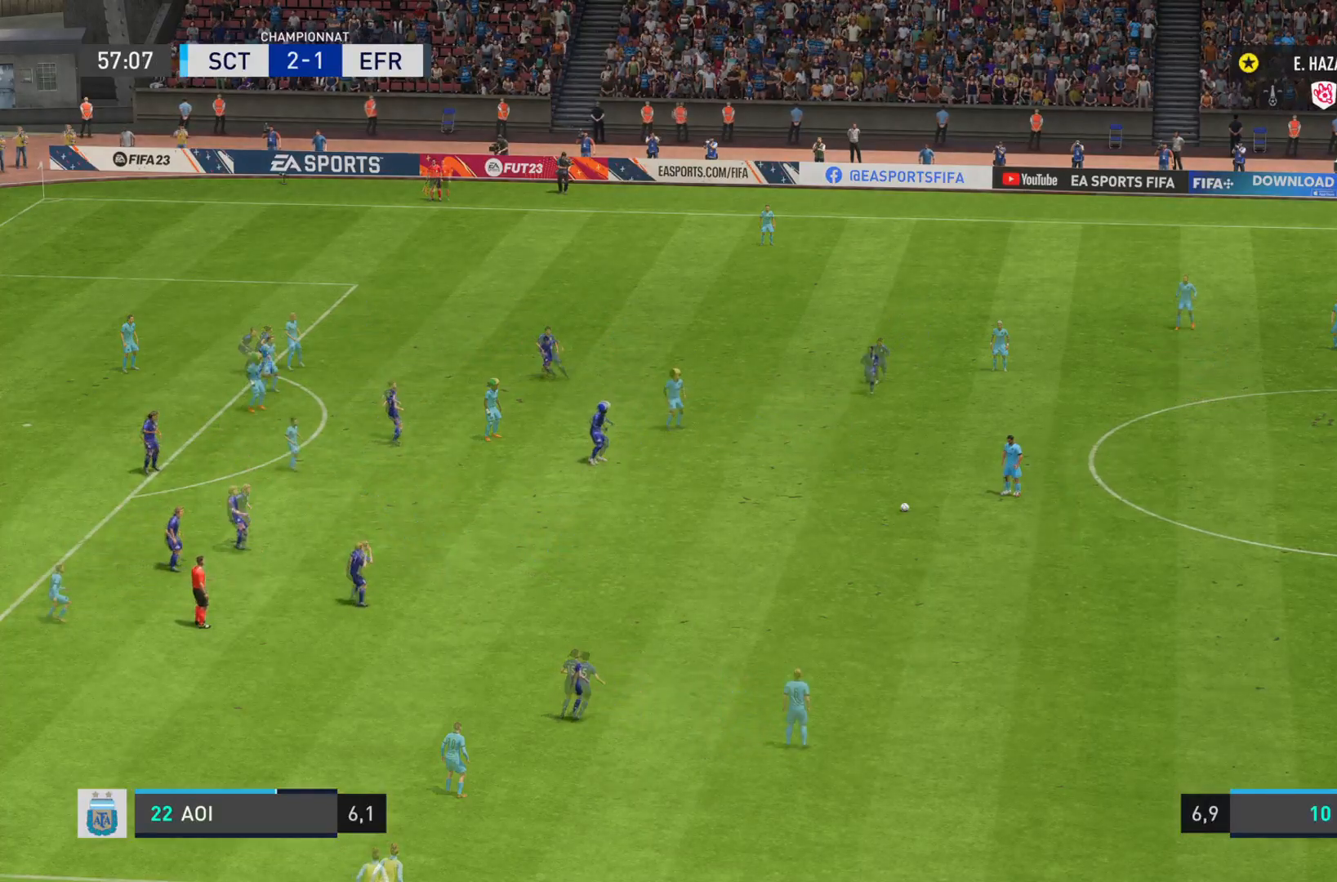
{"buttons": ["L1"], "left_stick": "down-right", "right_stick": "center", "events": []}
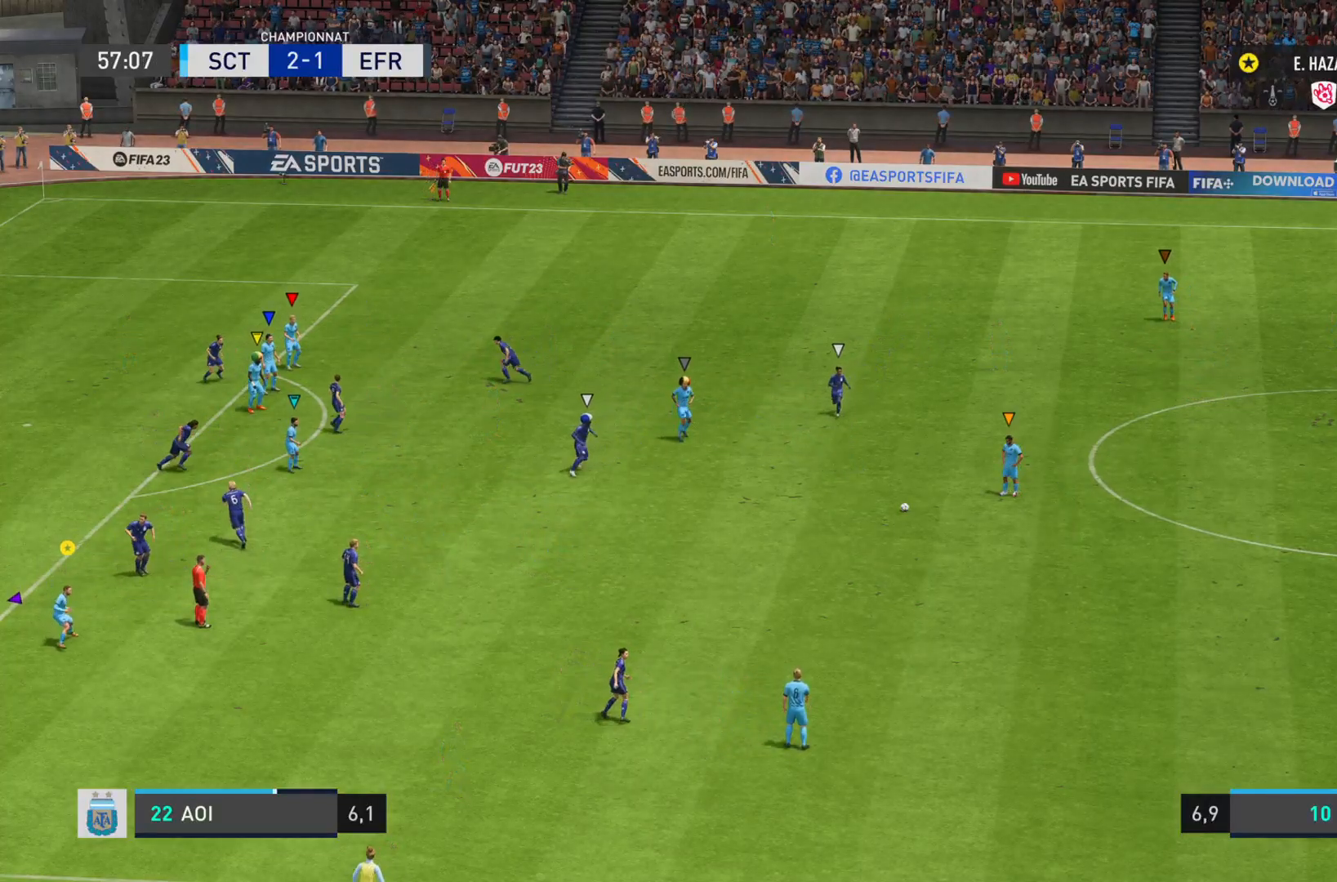
{"buttons": ["L1"], "left_stick": "down-right", "right_stick": "center", "events": []}
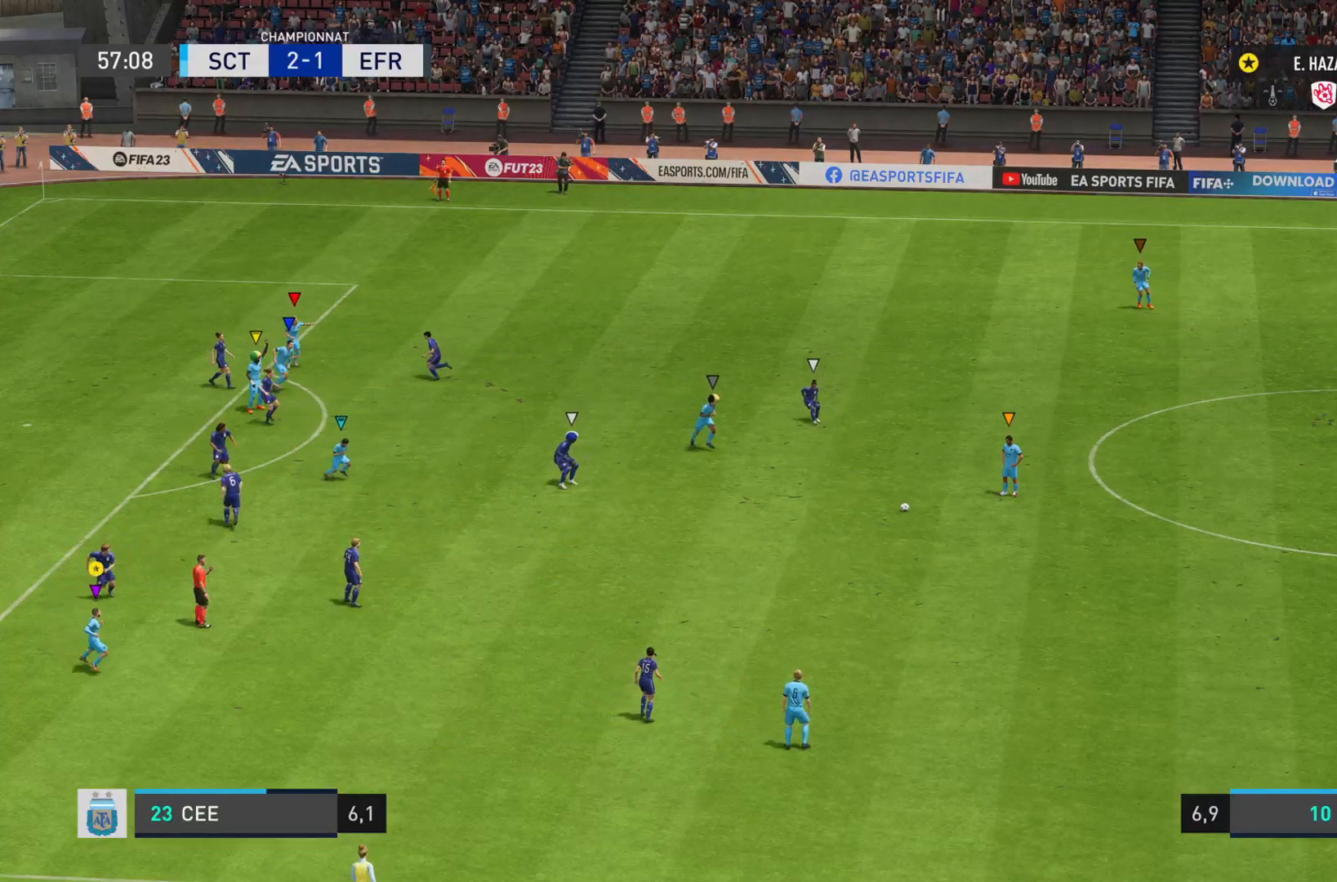
{"buttons": ["L1"], "left_stick": "down-right", "right_stick": "center", "events": []}
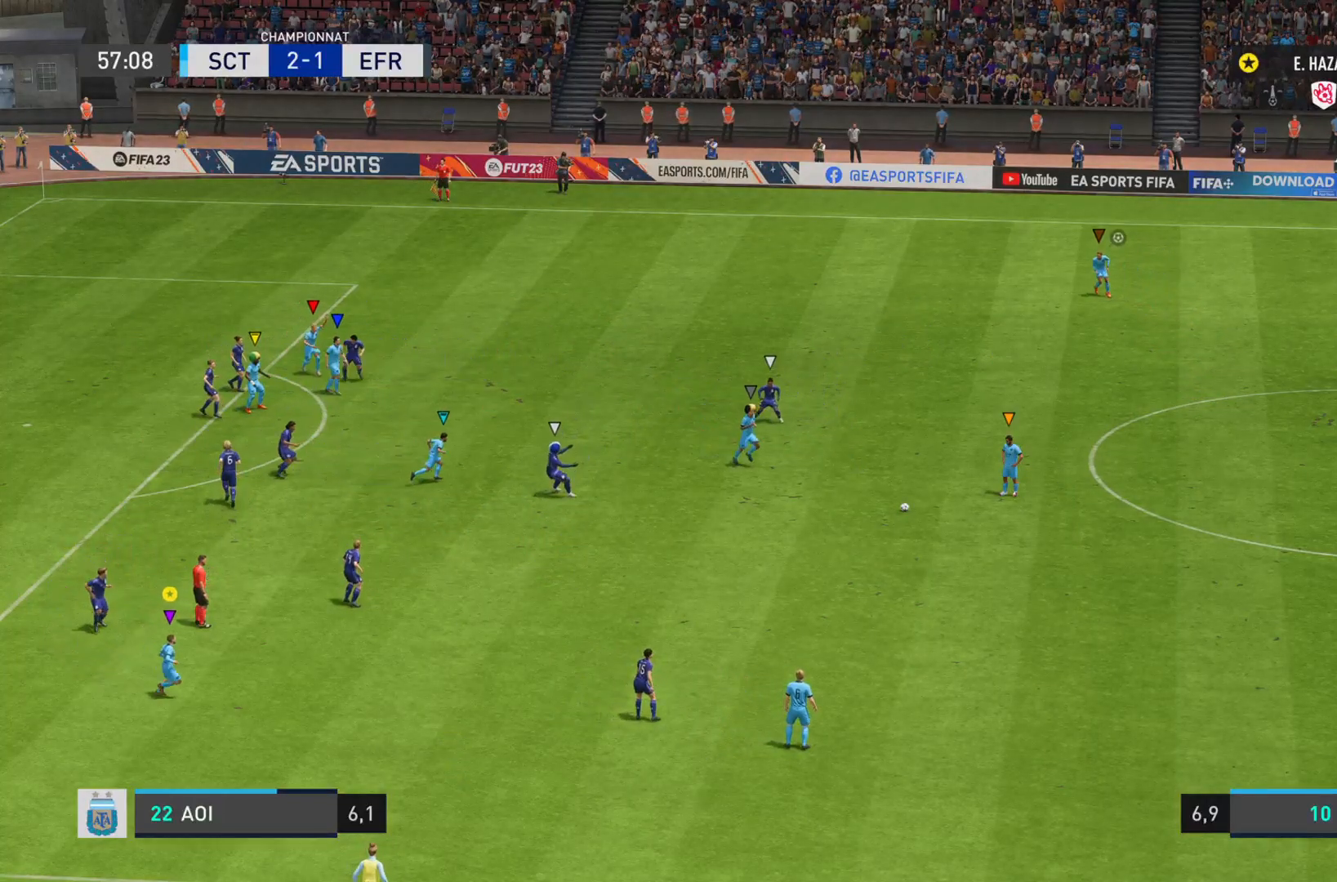
{"buttons": ["L1"], "left_stick": "down-right", "right_stick": "center", "events": []}
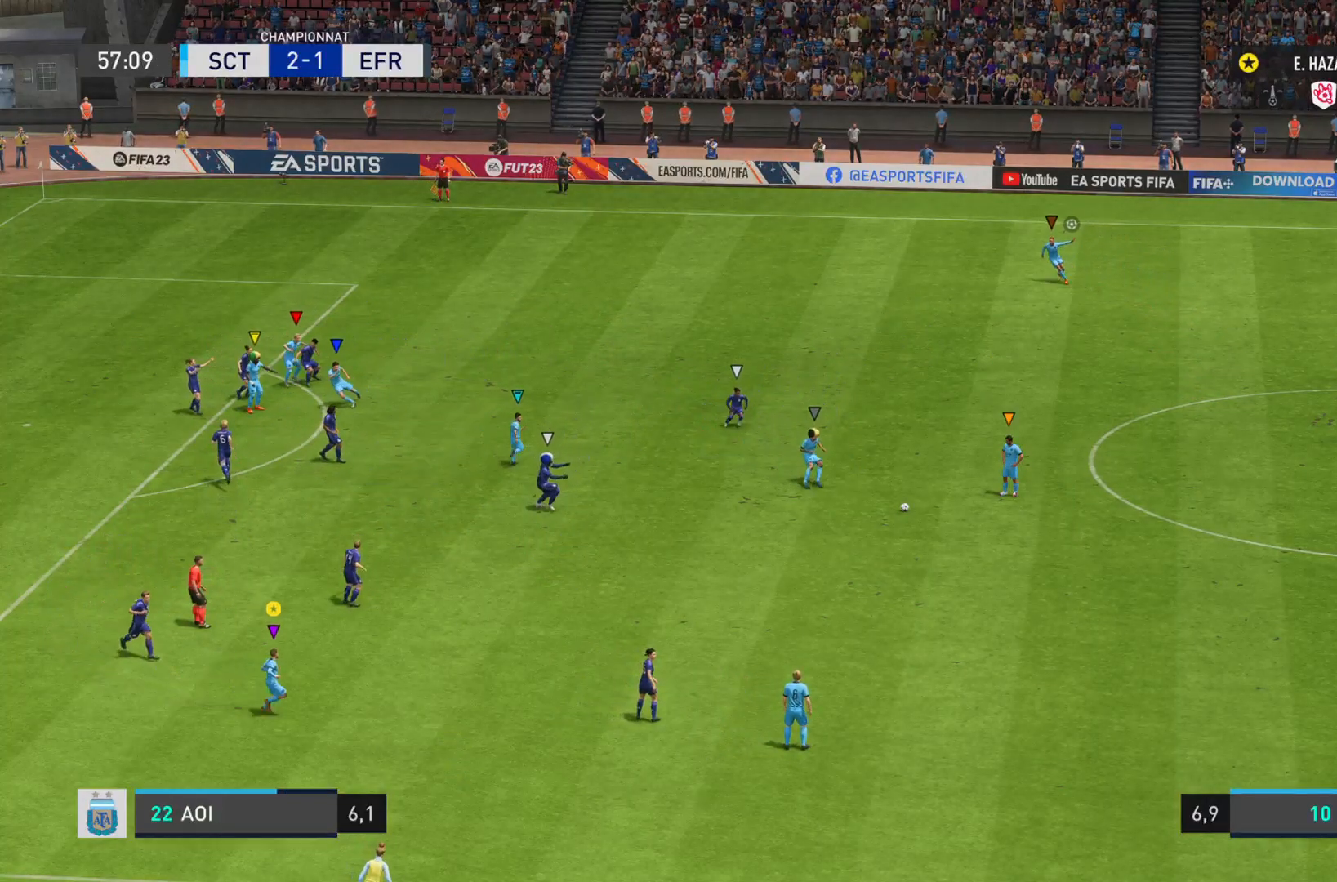
{"buttons": ["L1"], "left_stick": "down-right", "right_stick": "center", "events": []}